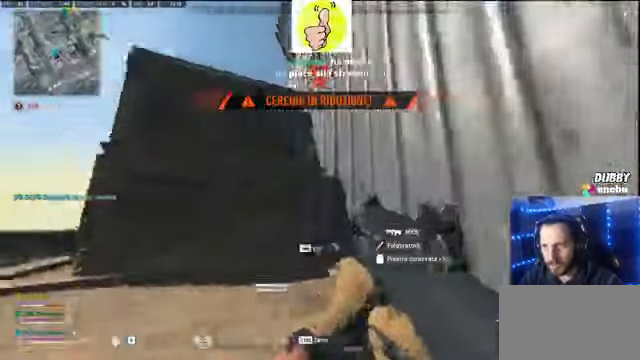
Gameplay with keyboard and mouse; each line is a JSON object with the keys and mouse buttons held at the frame after it. "events" lists presses ("down") and releases ("up") of "1", "2", "3", "4", "5", "a", "alt", "c", "caps_lock", "ctrl", "d", "e", "f", "g", "q", "r", "s", "shift", "space", "t", "tab", "v", "w", "x", "z" and "mouse_wheel" between this image and that frame as [ms after this image, input, new state], when the widget could be followed in between. "mouse_wheel" = the "wheel" button of the "mouse" list. No other keys are recorded. "wheel" means that the mouse wheel is clicked or scrolled. Not read: mouse_move.
{"keys": ["a"], "mouse": [], "events": [[200, "a", "up"], [200, "shift", "down"], [200, "w", "down"], [333, "a", "down"], [367, "space", "down"], [467, "w", "up"], [500, "shift", "up"], [500, "space", "up"]]}
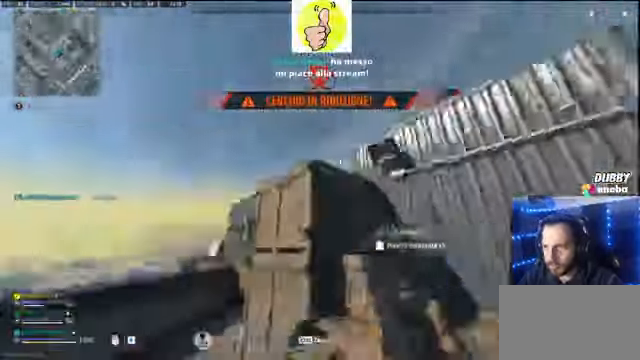
{"keys": ["d"], "mouse": [], "events": [[200, "s", "down"], [300, "a", "up"], [400, "d", "down"], [433, "s", "up"]]}
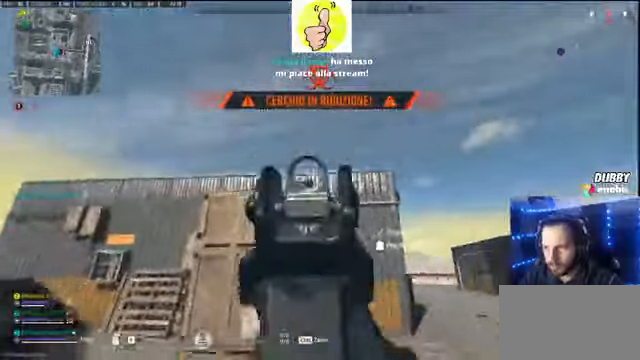
{"keys": ["shift", "w"], "mouse": [], "events": [[200, "w", "down"], [266, "d", "up"], [266, "shift", "down"]]}
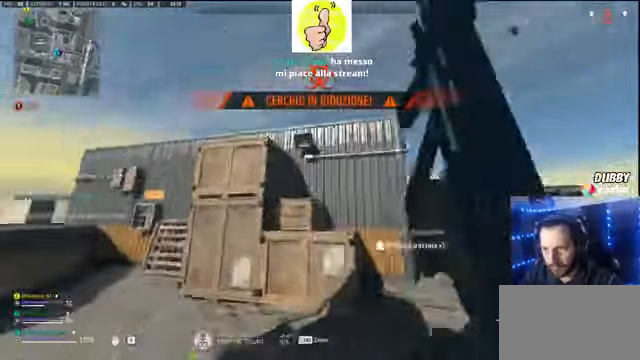
{"keys": ["shift", "w"], "mouse": [], "events": [[233, "space", "down"], [333, "space", "up"], [433, "space", "down"], [466, "space", "up"]]}
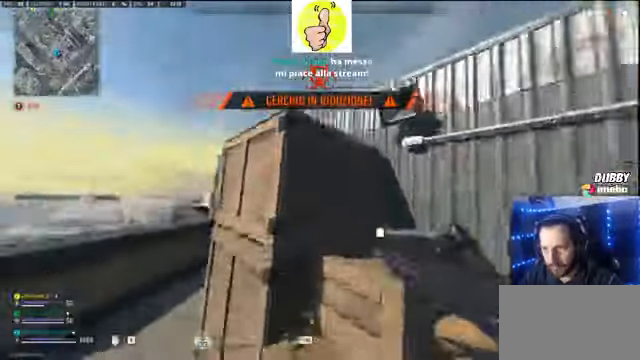
{"keys": ["shift", "w"], "mouse": [], "events": [[200, "space", "down"], [300, "space", "up"], [400, "space", "down"], [433, "space", "up"]]}
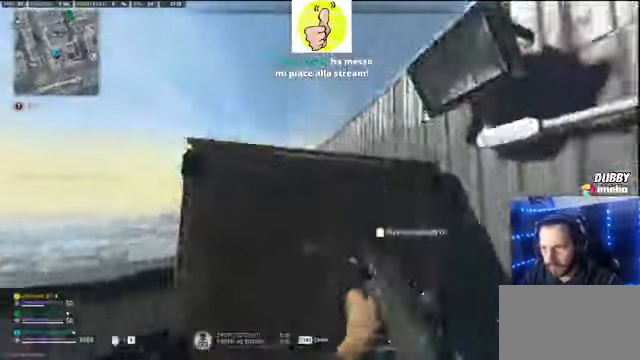
{"keys": ["shift", "w"], "mouse": [], "events": [[66, "space", "down"], [133, "space", "up"], [266, "space", "down"], [300, "space", "up"], [400, "space", "down"], [500, "space", "up"]]}
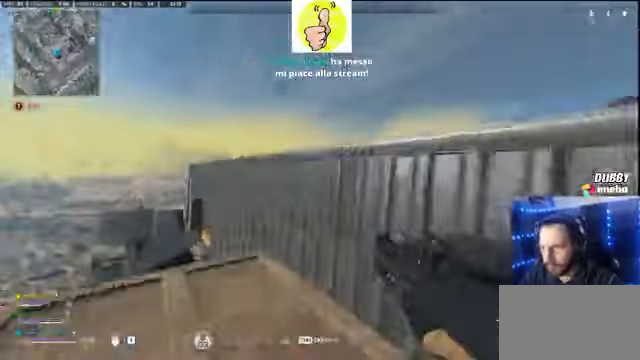
{"keys": ["a", "d"], "mouse": [], "events": [[33, "a", "down"], [33, "space", "down"], [133, "space", "up"], [333, "shift", "up"], [500, "d", "down"], [500, "w", "up"]]}
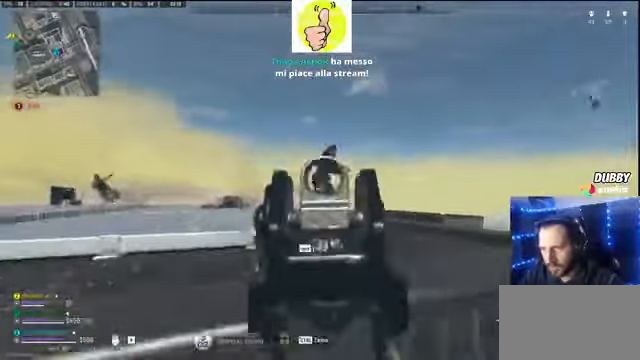
{"keys": ["d"], "mouse": [], "events": [[66, "a", "up"], [233, "a", "down"], [233, "d", "up"], [466, "a", "up"], [466, "d", "down"]]}
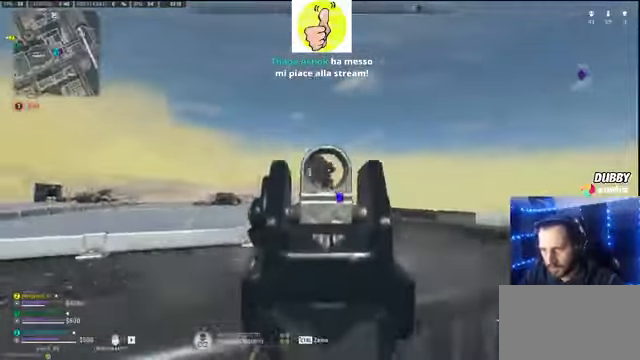
{"keys": [], "mouse": [], "events": [[66, "a", "down"], [66, "d", "up"], [133, "a", "up"], [133, "d", "down"], [200, "a", "down"], [200, "d", "up"], [366, "a", "up"], [366, "d", "down"], [466, "d", "up"]]}
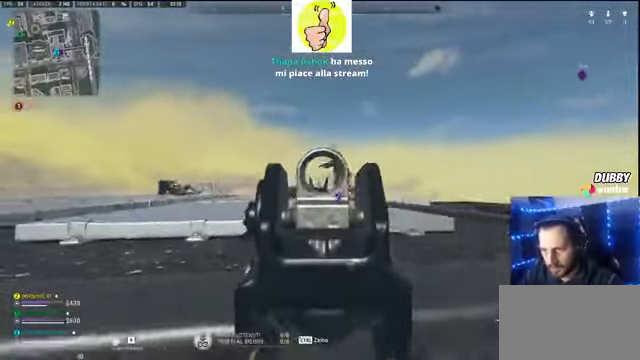
{"keys": [], "mouse": [], "events": [[33, "a", "down"], [333, "a", "up"], [333, "d", "down"], [433, "a", "down"], [466, "d", "up"], [500, "a", "up"]]}
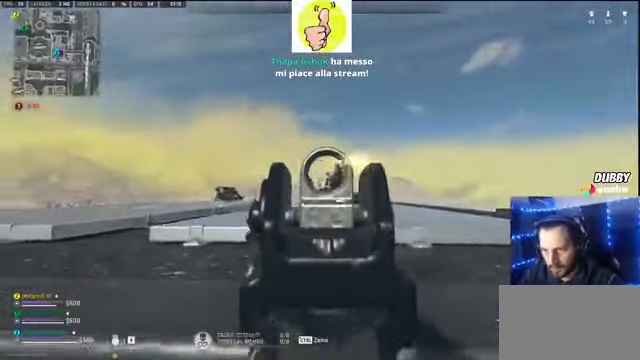
{"keys": [], "mouse": [], "events": [[100, "a", "down"], [166, "d", "down"], [200, "a", "up"], [233, "a", "down"], [233, "d", "up"], [300, "a", "up"], [333, "d", "down"], [433, "d", "up"]]}
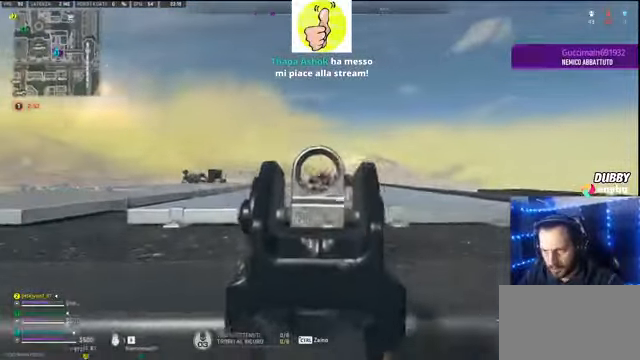
{"keys": ["w"], "mouse": [], "events": [[500, "w", "down"]]}
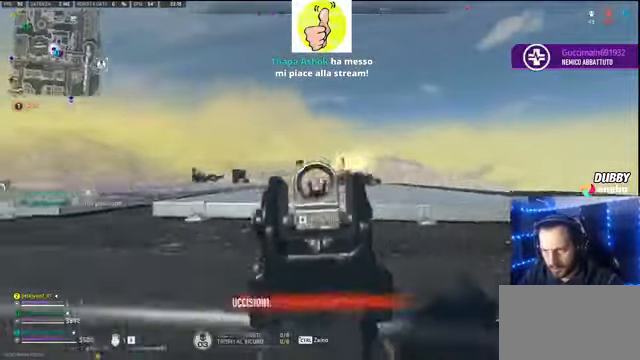
{"keys": ["a"], "mouse": [], "events": [[167, "w", "up"], [267, "a", "down"], [367, "a", "up"], [367, "d", "down"], [434, "a", "down"], [434, "d", "up"]]}
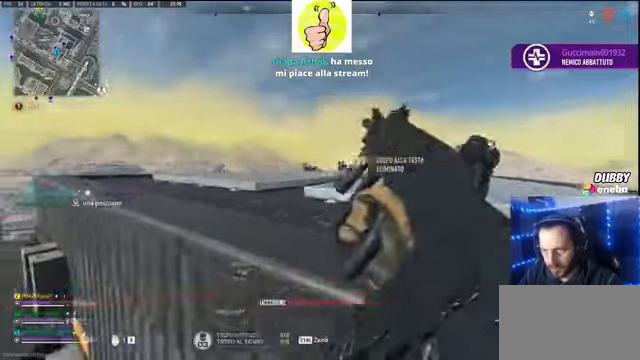
{"keys": ["a", "w"], "mouse": [], "events": [[67, "a", "up"], [67, "w", "down"], [167, "shift", "down"], [200, "a", "down"], [234, "shift", "up"], [300, "a", "up"], [300, "space", "down"], [434, "space", "up"], [467, "a", "down"]]}
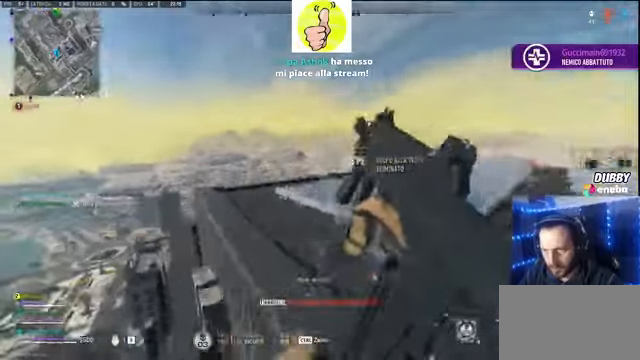
{"keys": [], "mouse": [], "events": [[134, "mouse_wheel", "down"], [167, "a", "up"], [200, "mouse_wheel", "up"], [434, "w", "up"]]}
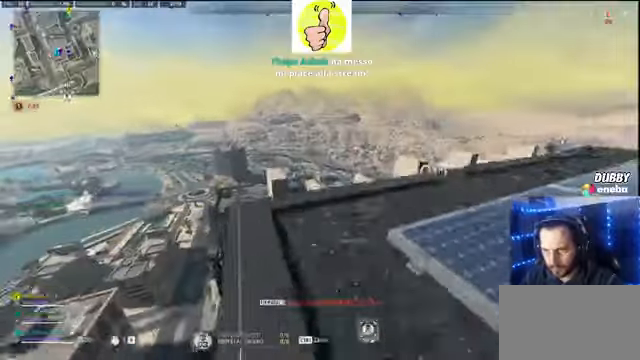
{"keys": ["d"], "mouse": [], "events": [[34, "w", "down"], [134, "shift", "down"], [234, "a", "down"], [334, "shift", "up"], [367, "w", "up"], [467, "d", "down"], [500, "a", "up"]]}
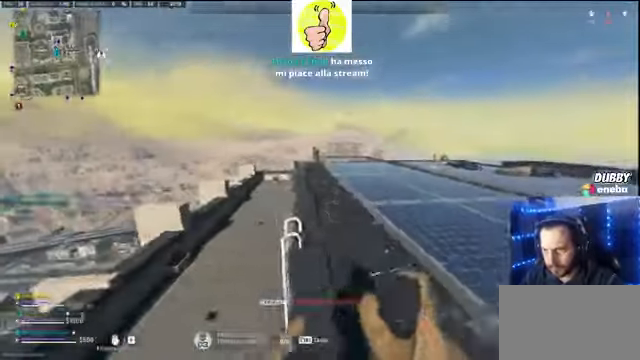
{"keys": ["d"], "mouse": [], "events": [[167, "d", "up"], [200, "a", "down"], [300, "a", "up"], [300, "d", "down"]]}
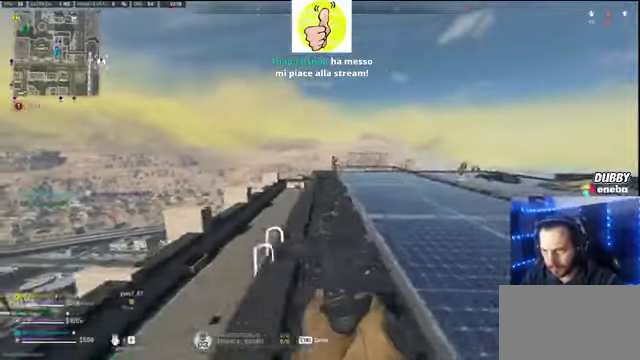
{"keys": [], "mouse": [], "events": [[67, "d", "up"], [200, "a", "down"], [300, "a", "up"], [367, "d", "down"], [500, "d", "up"]]}
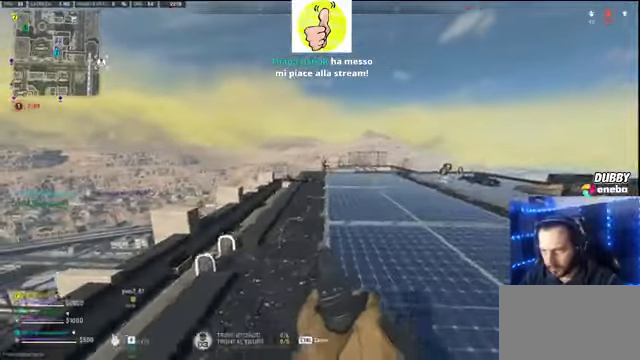
{"keys": [], "mouse": [], "events": []}
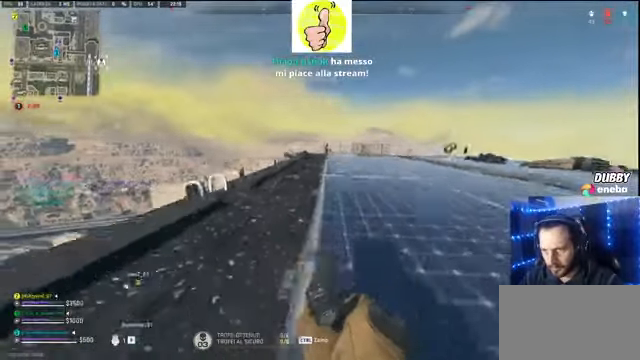
{"keys": [], "mouse": [], "events": [[67, "a", "down"], [234, "a", "up"], [234, "shift", "down"], [334, "a", "down"], [334, "shift", "up"], [400, "shift", "down"], [467, "a", "up"], [467, "shift", "up"]]}
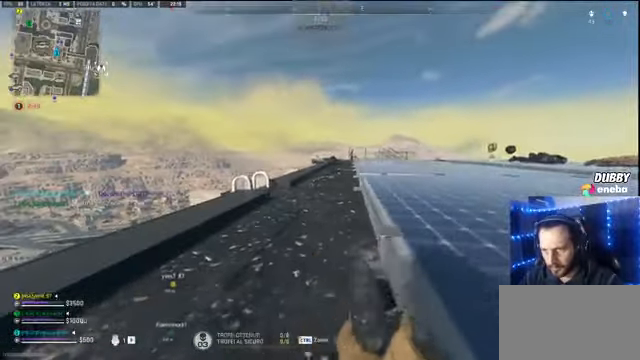
{"keys": ["w"], "mouse": [], "events": [[234, "a", "down"], [234, "shift", "down"], [267, "a", "up"], [367, "shift", "up"], [367, "w", "down"], [467, "shift", "down"], [500, "shift", "up"]]}
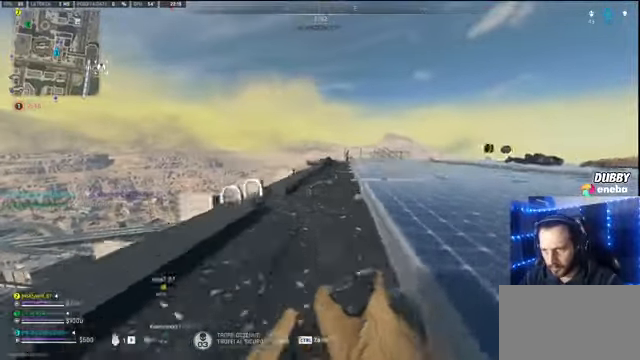
{"keys": [], "mouse": [], "events": [[134, "shift", "down"], [200, "shift", "up"], [367, "w", "up"]]}
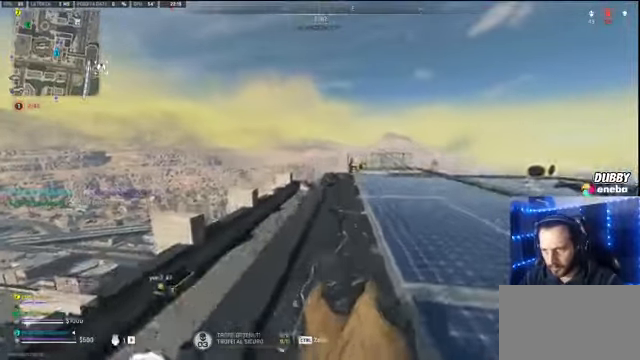
{"keys": ["d"], "mouse": [], "events": [[234, "a", "down"], [234, "w", "down"], [300, "a", "up"], [334, "d", "down"], [400, "w", "up"]]}
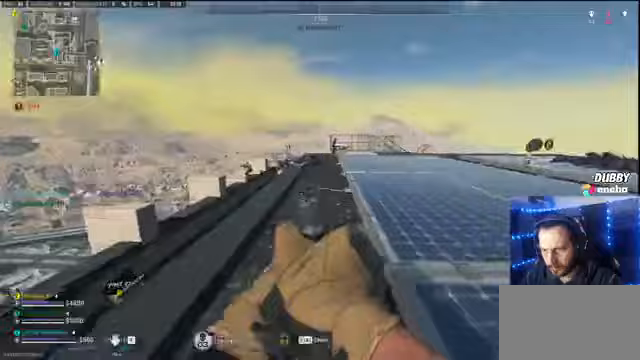
{"keys": ["d"], "mouse": [], "events": [[133, "w", "down"], [167, "d", "up"], [167, "shift", "down"], [267, "shift", "up"], [400, "d", "down"], [400, "w", "up"]]}
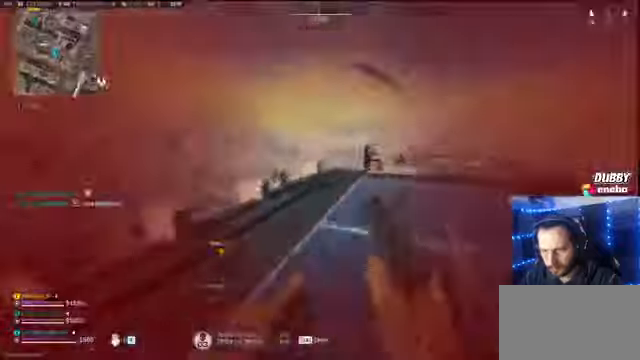
{"keys": ["w"], "mouse": [], "events": [[233, "a", "down"], [333, "d", "up"], [433, "w", "down"], [467, "a", "up"]]}
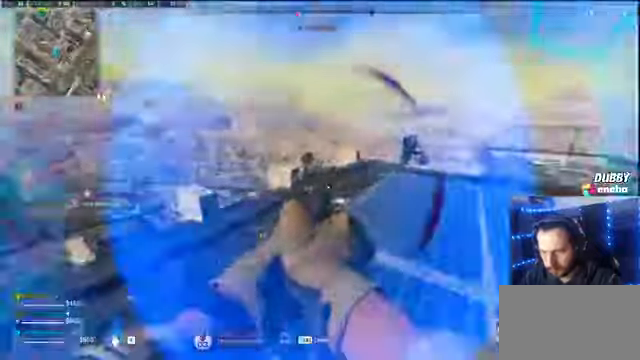
{"keys": ["a", "shift", "w"], "mouse": [], "events": [[33, "a", "down"], [167, "shift", "down"], [200, "a", "up"], [400, "a", "down"]]}
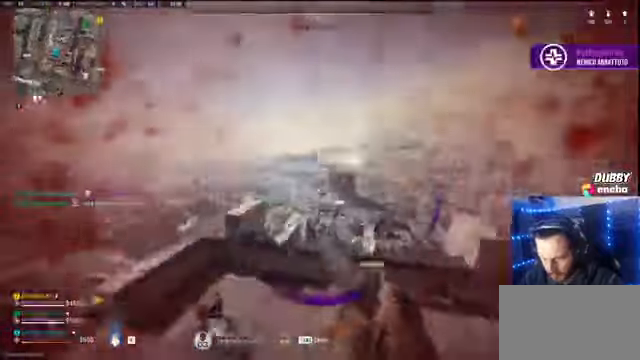
{"keys": ["w"], "mouse": [], "events": [[133, "a", "up"], [433, "shift", "up"]]}